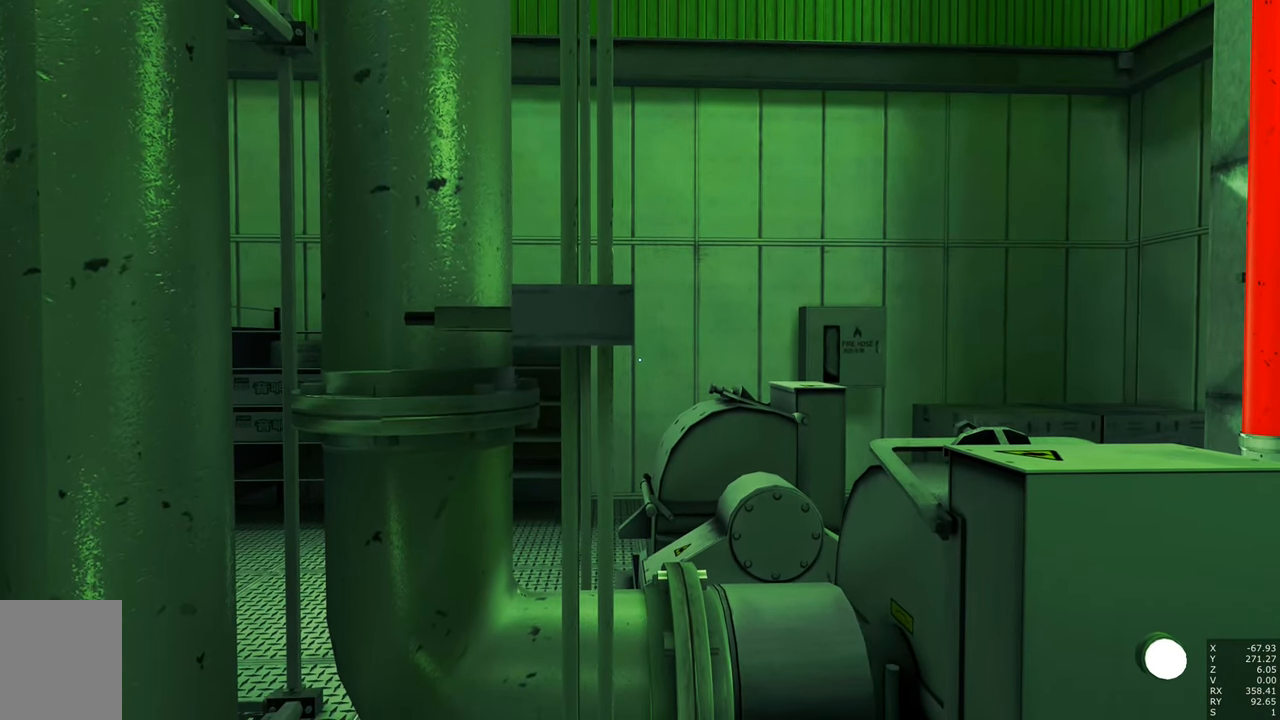
Gameplay with keyboard and mouse; each line is a JSON object with the keys and mouse buttons held at the frame after it. "events" lists presses ("down") and releases ("up") of "a", "c", "ctrl", "d", "e", "escape", "f", "q", "s", "shift", "space", "tab", "w", "z", "mouse_left" and "mouse_right" between this image and that frame as [ms after this image, input, new state], when the widget could be followed in between. "mouse_left", "mouse_right" = the "left", "right" buttons of the "mouse" list. No other keys are recorded. Mouse movement is not recorded.
{"keys": ["s"], "mouse": [], "events": [[117, "s", "down"]]}
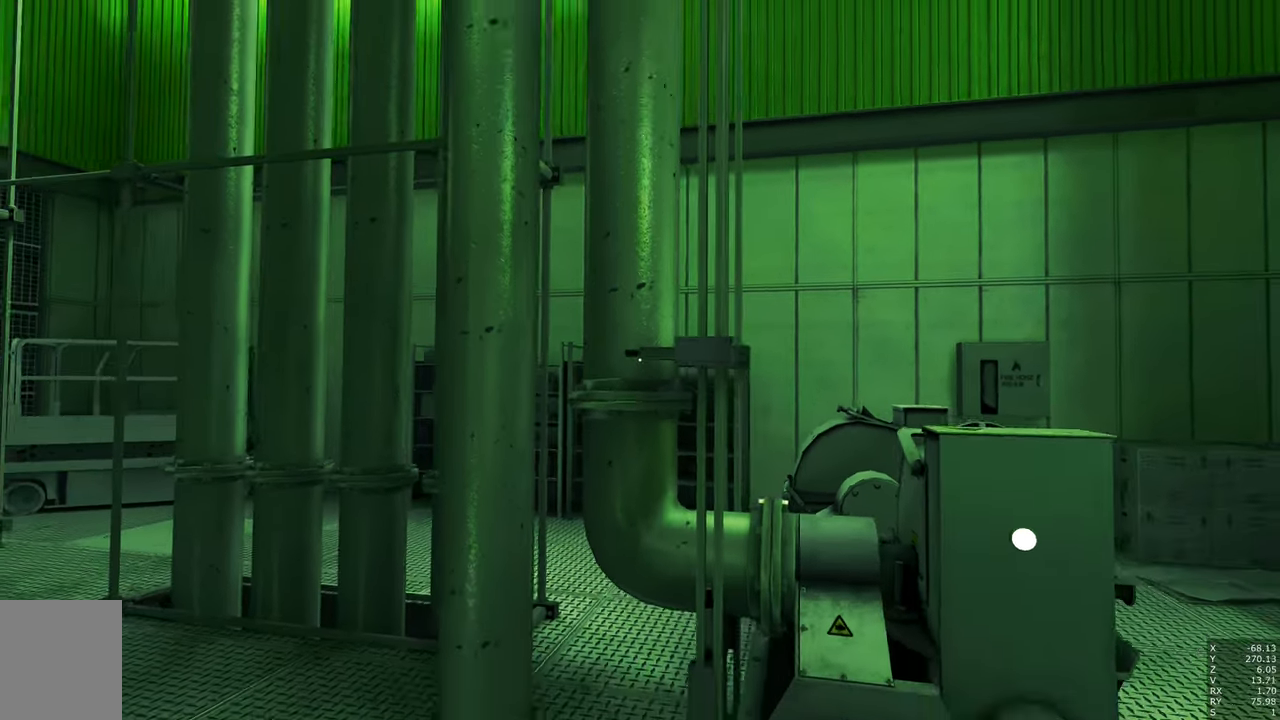
{"keys": ["s"], "mouse": ["right"], "events": [[417, "mouse_right", "down"]]}
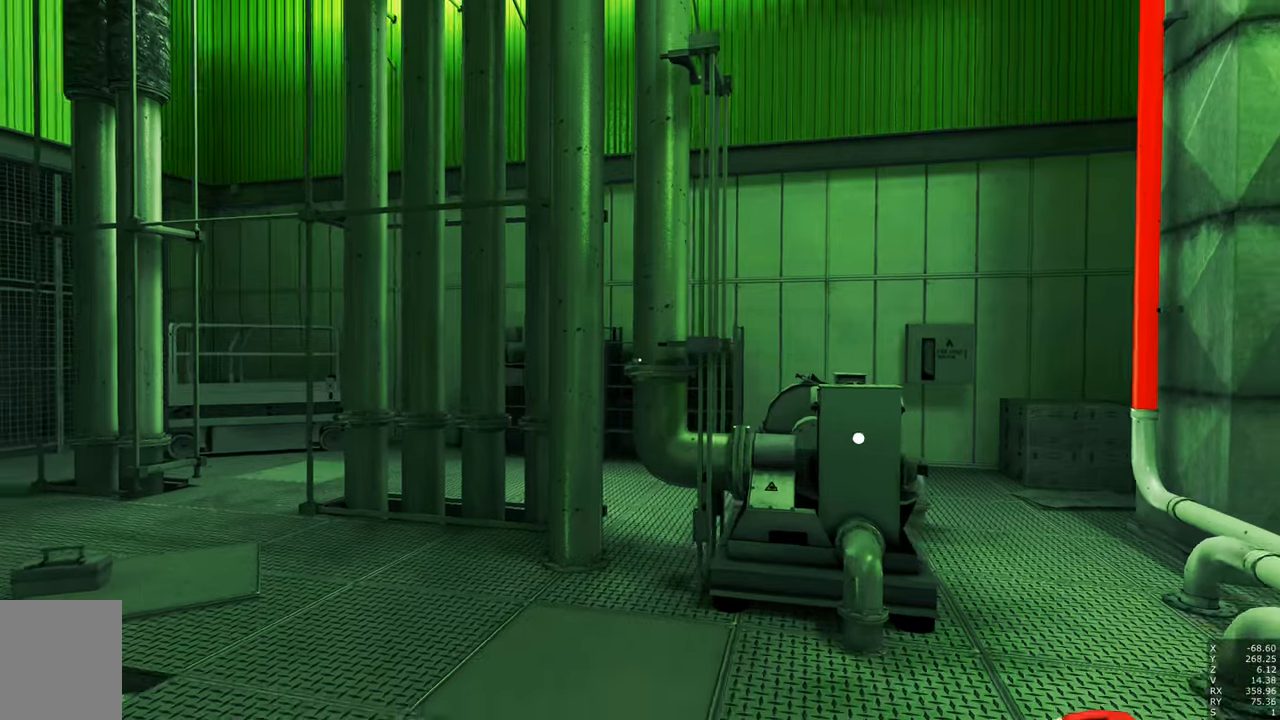
{"keys": ["w"], "mouse": ["right"], "events": [[50, "s", "up"], [433, "w", "down"]]}
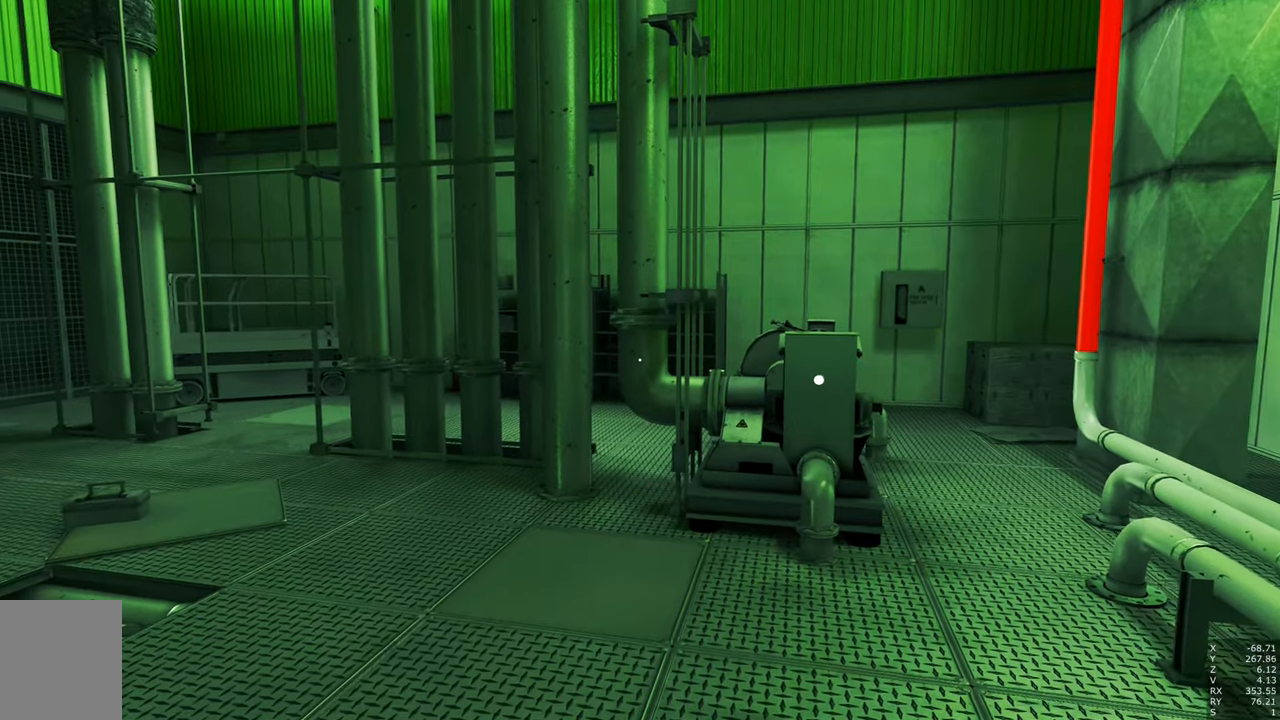
{"keys": ["w"], "mouse": ["right"], "events": []}
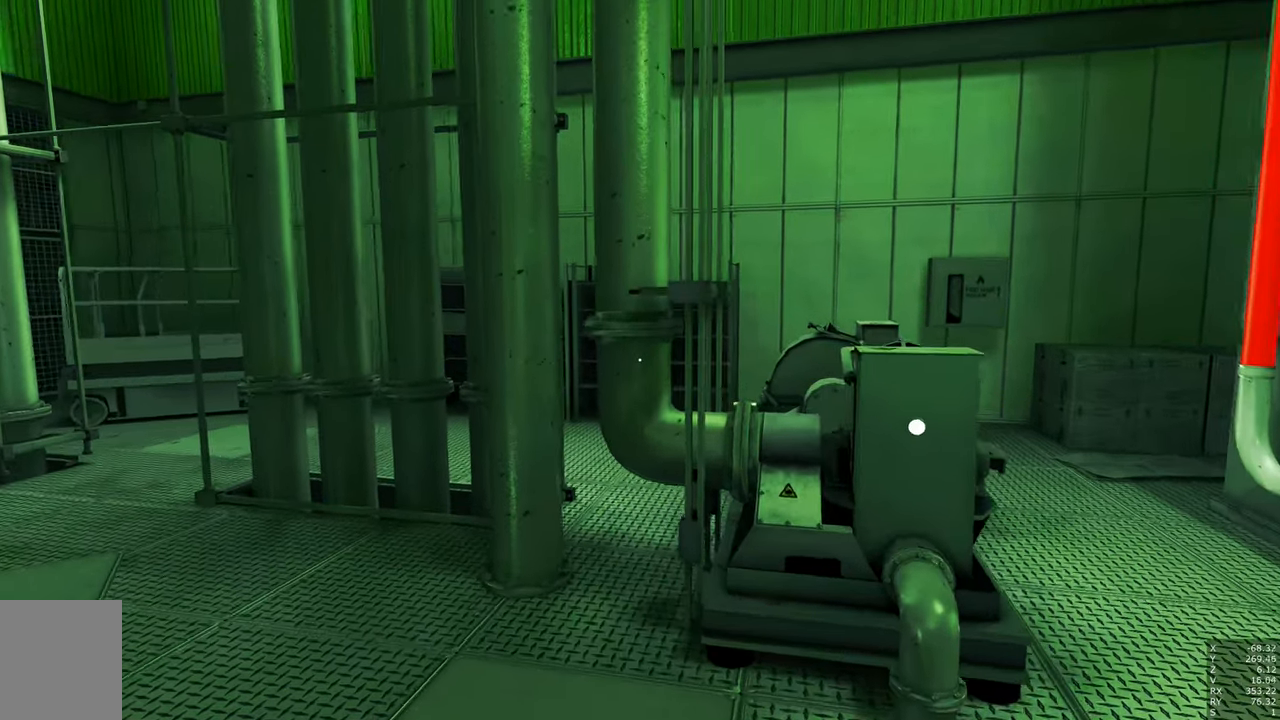
{"keys": [], "mouse": ["right"], "events": [[316, "w", "up"]]}
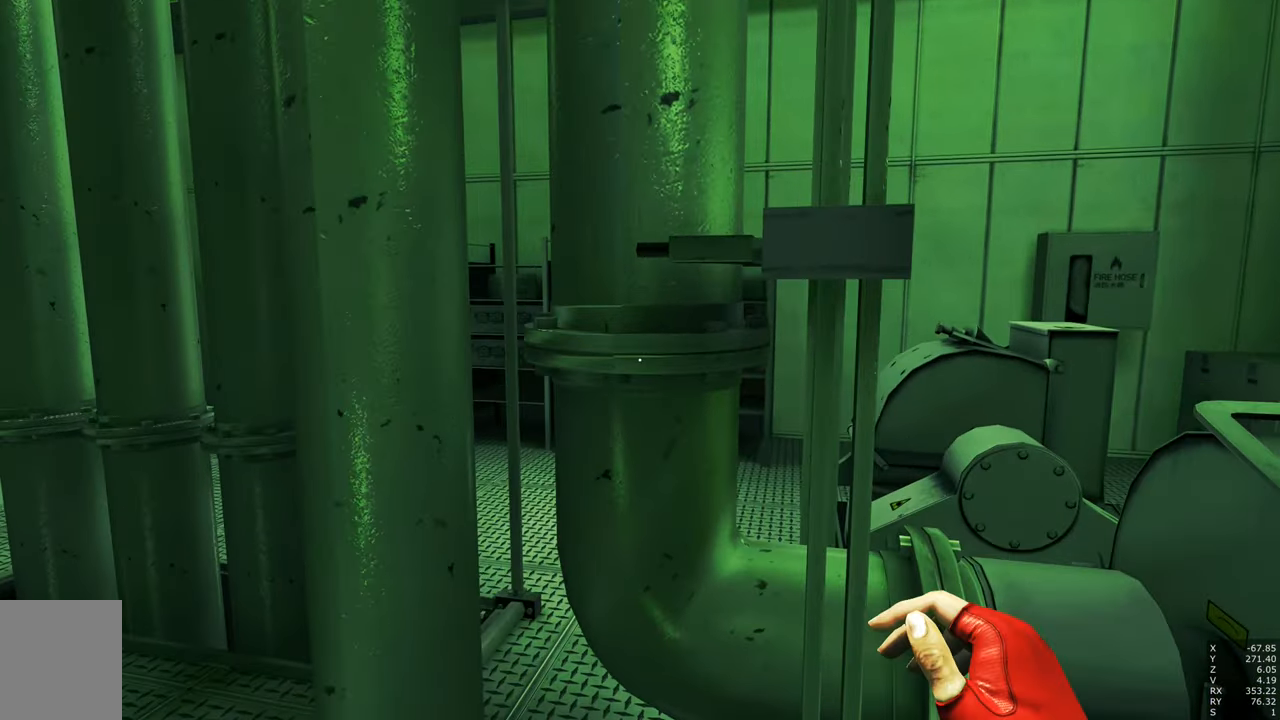
{"keys": [], "mouse": ["right"], "events": []}
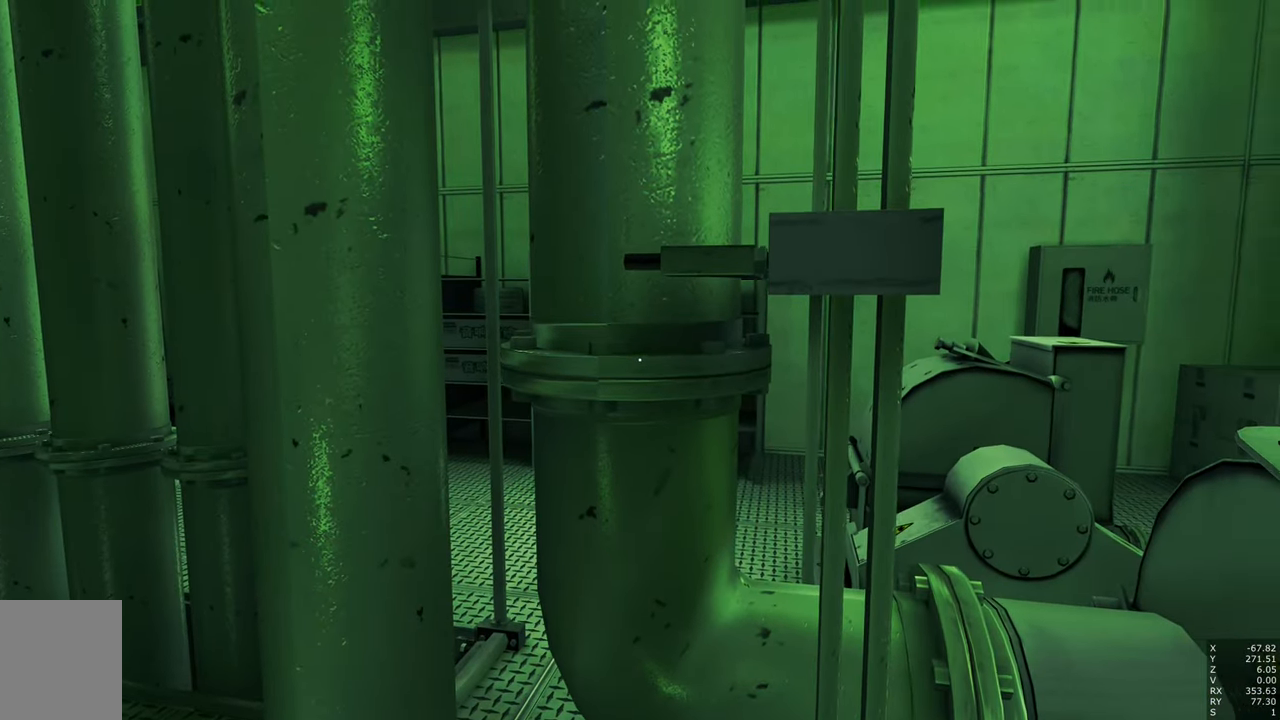
{"keys": [], "mouse": ["right"], "events": []}
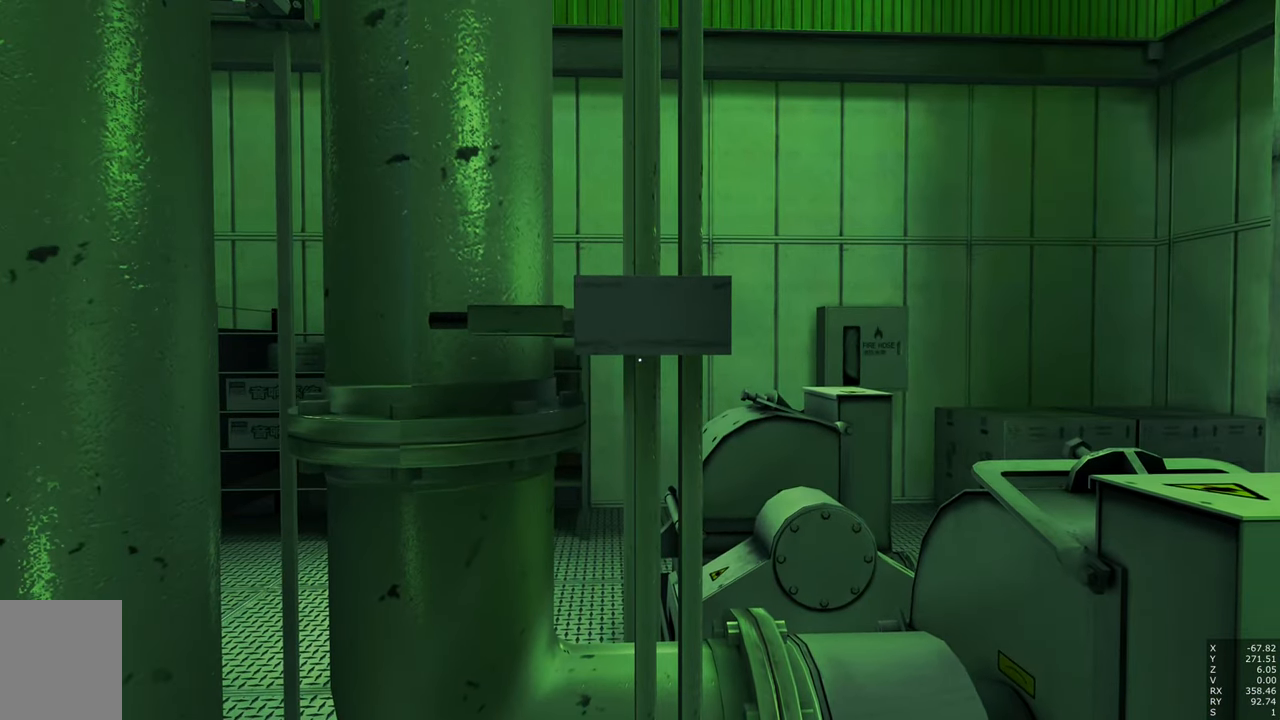
{"keys": [], "mouse": ["right"], "events": []}
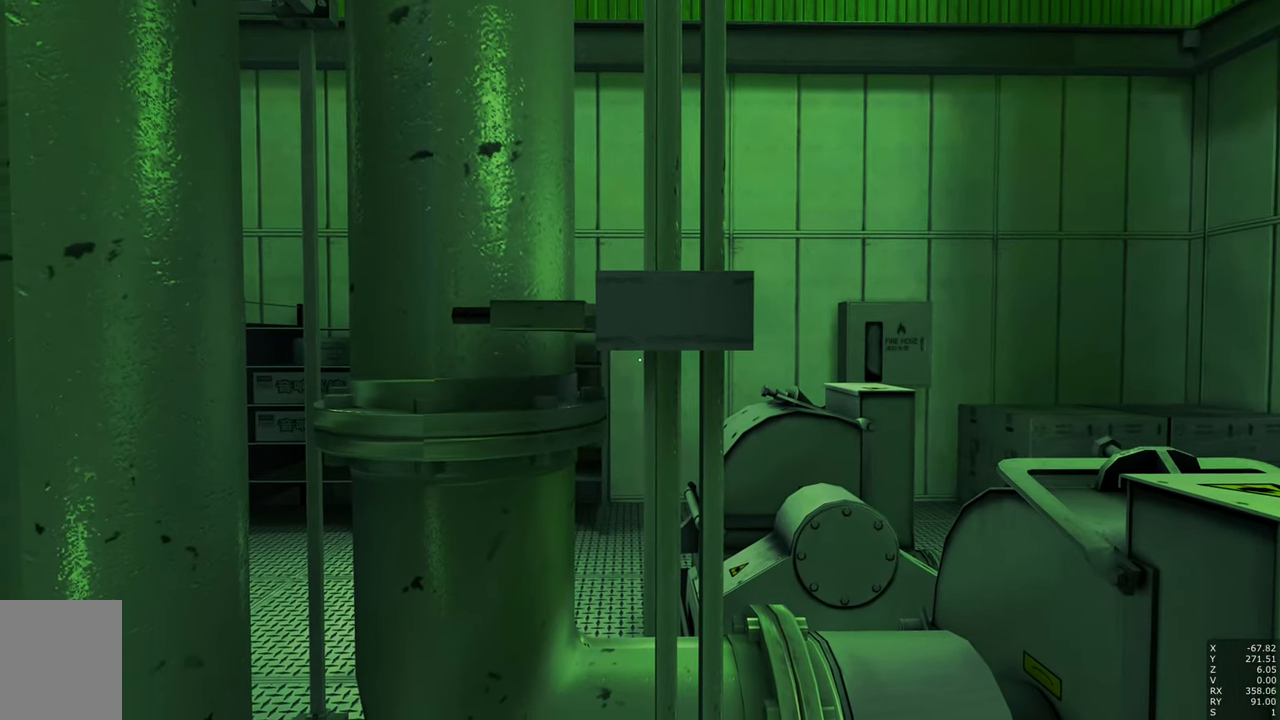
{"keys": [], "mouse": ["right"], "events": []}
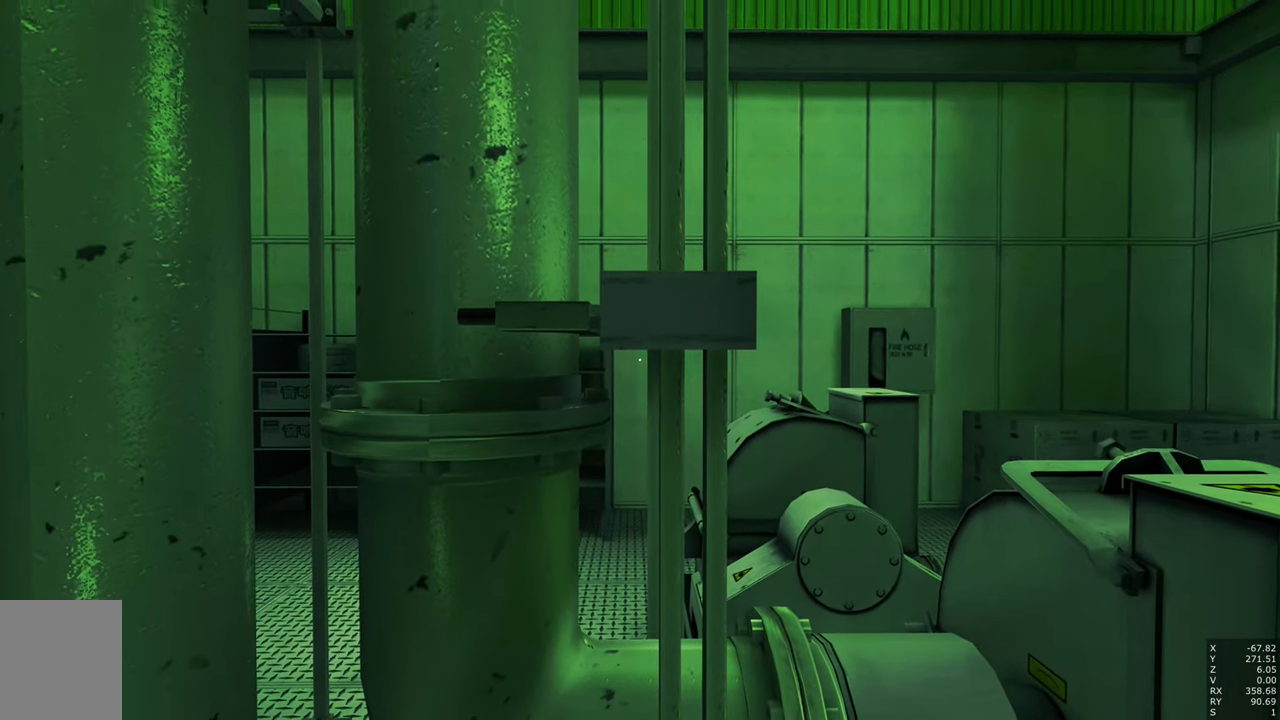
{"keys": [], "mouse": ["right"], "events": []}
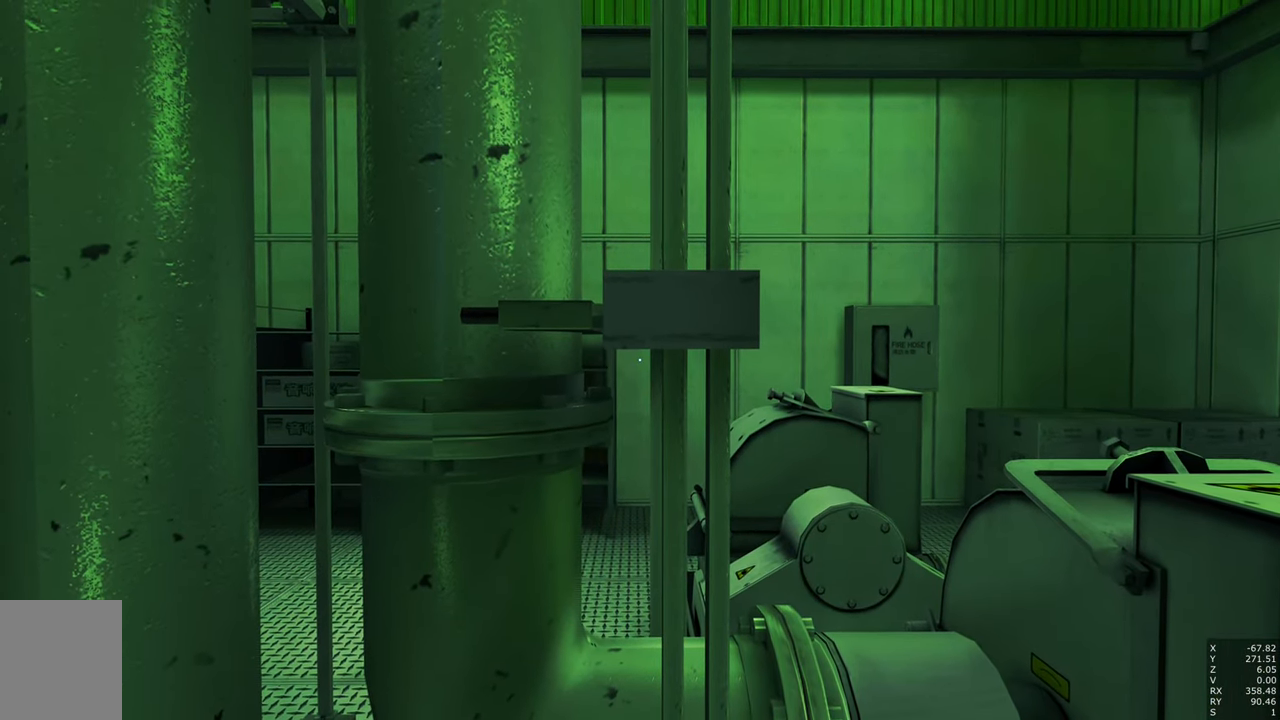
{"keys": [], "mouse": ["right"], "events": []}
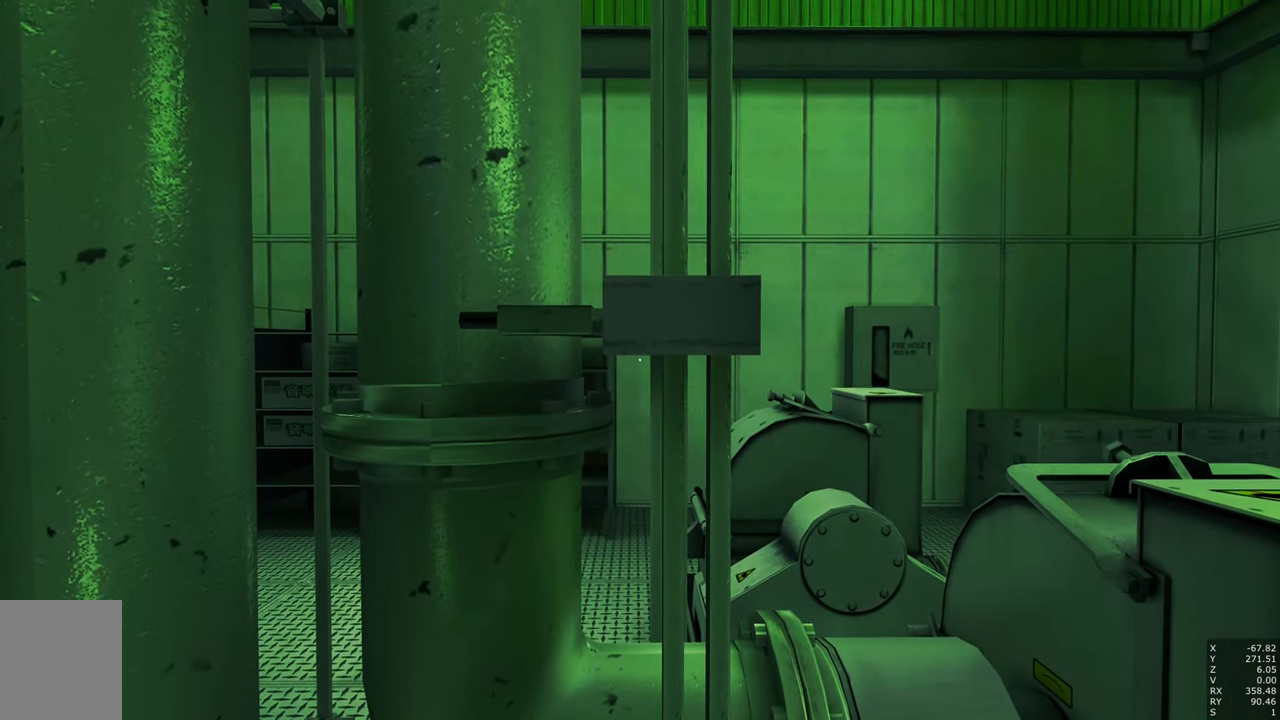
{"keys": ["s"], "mouse": ["right"], "events": [[466, "s", "down"]]}
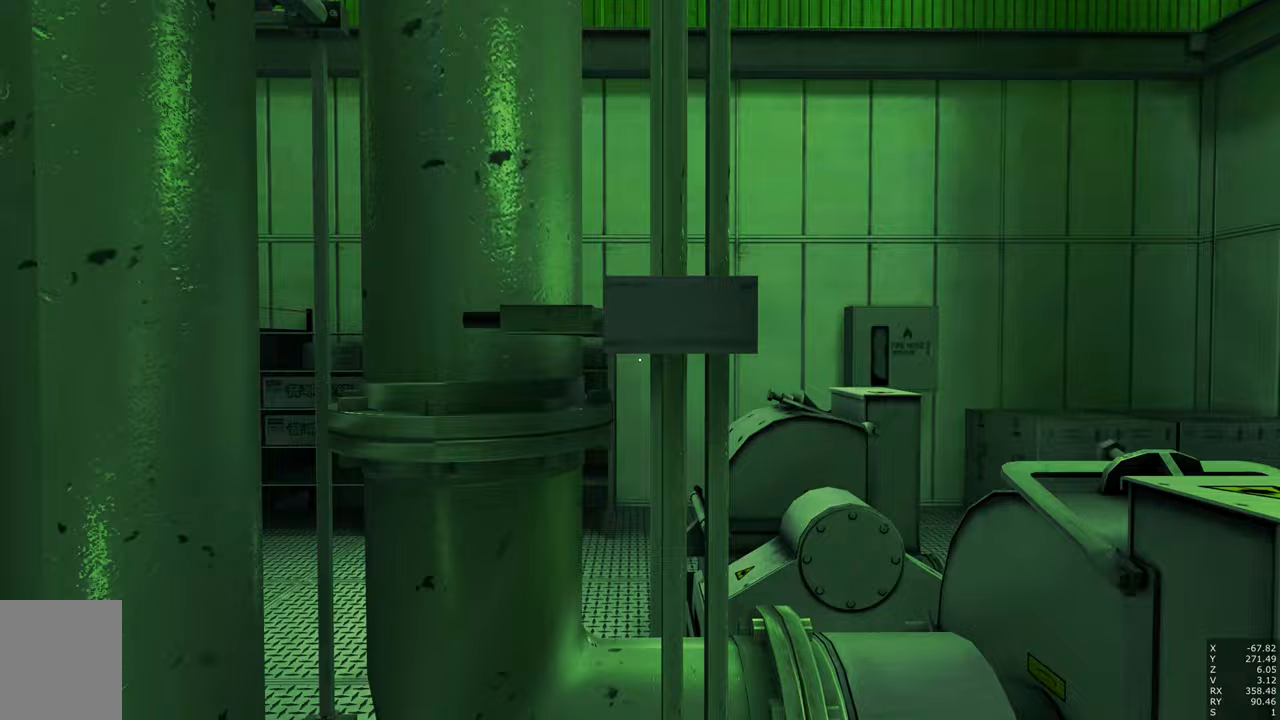
{"keys": ["s"], "mouse": [], "events": [[300, "d", "down"], [400, "mouse_right", "up"], [450, "d", "up"]]}
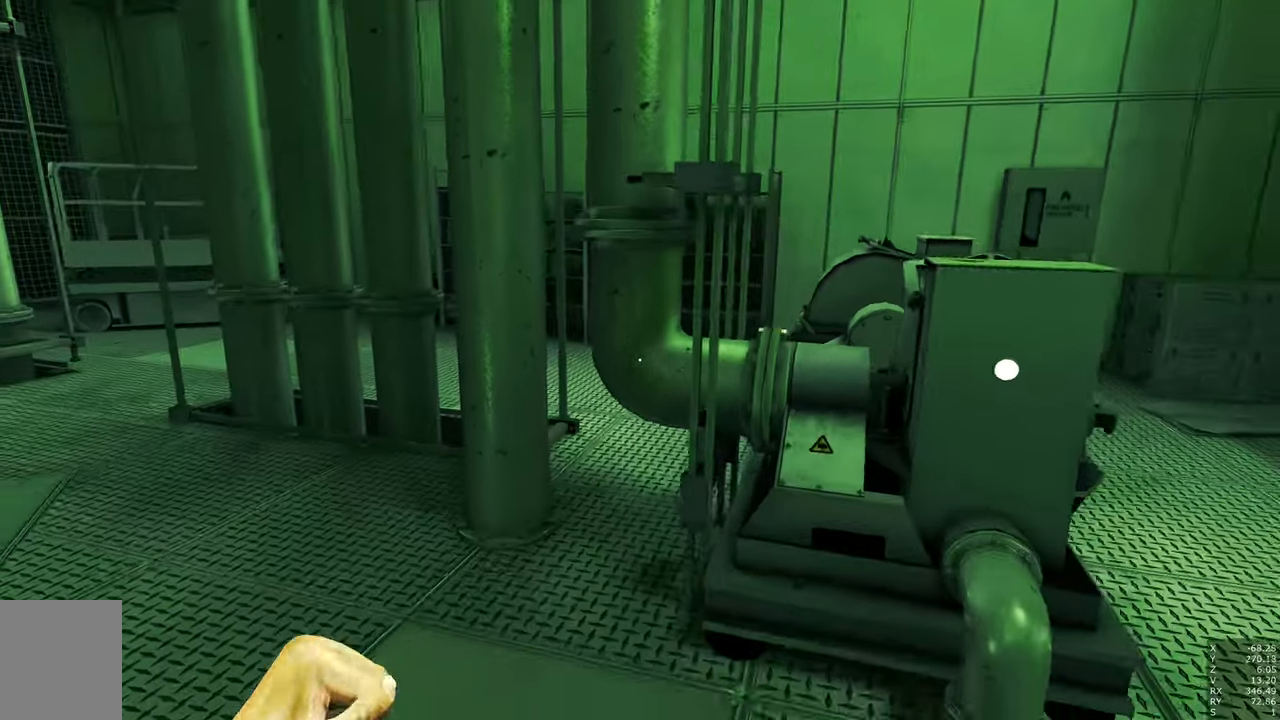
{"keys": ["s"], "mouse": [], "events": []}
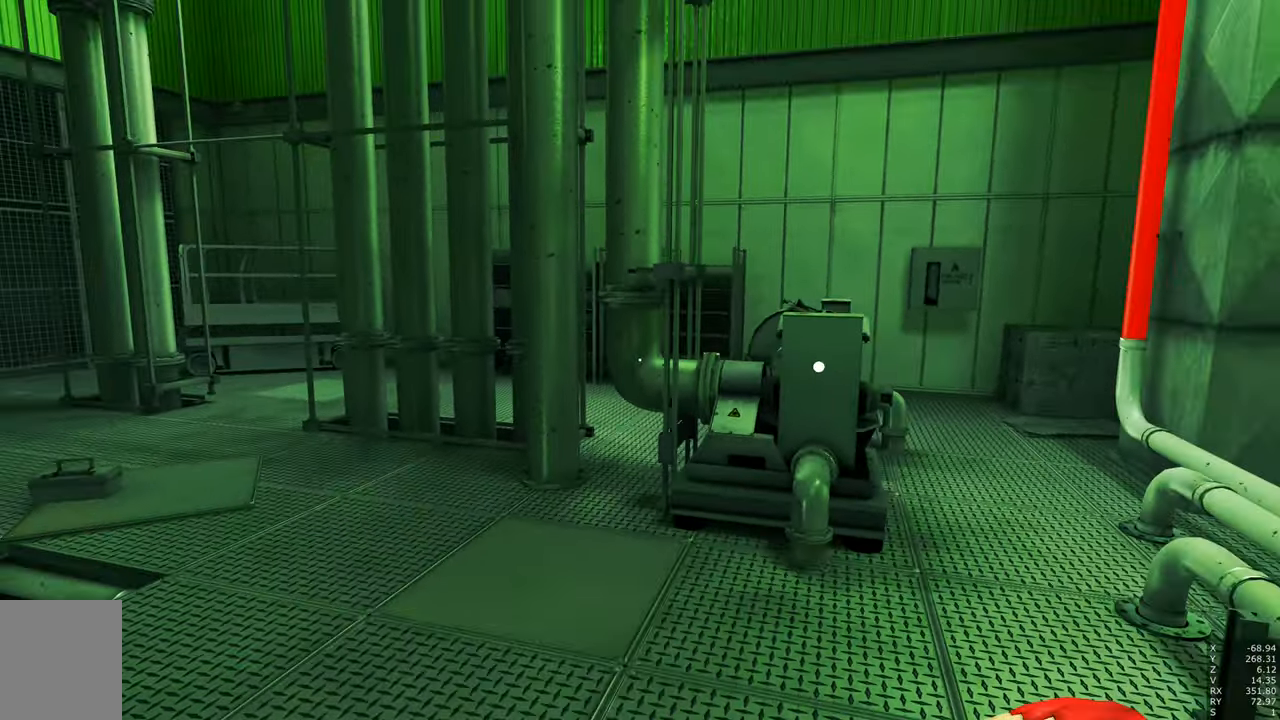
{"keys": ["w"], "mouse": ["right"], "events": [[50, "s", "up"], [100, "mouse_right", "down"], [283, "w", "down"]]}
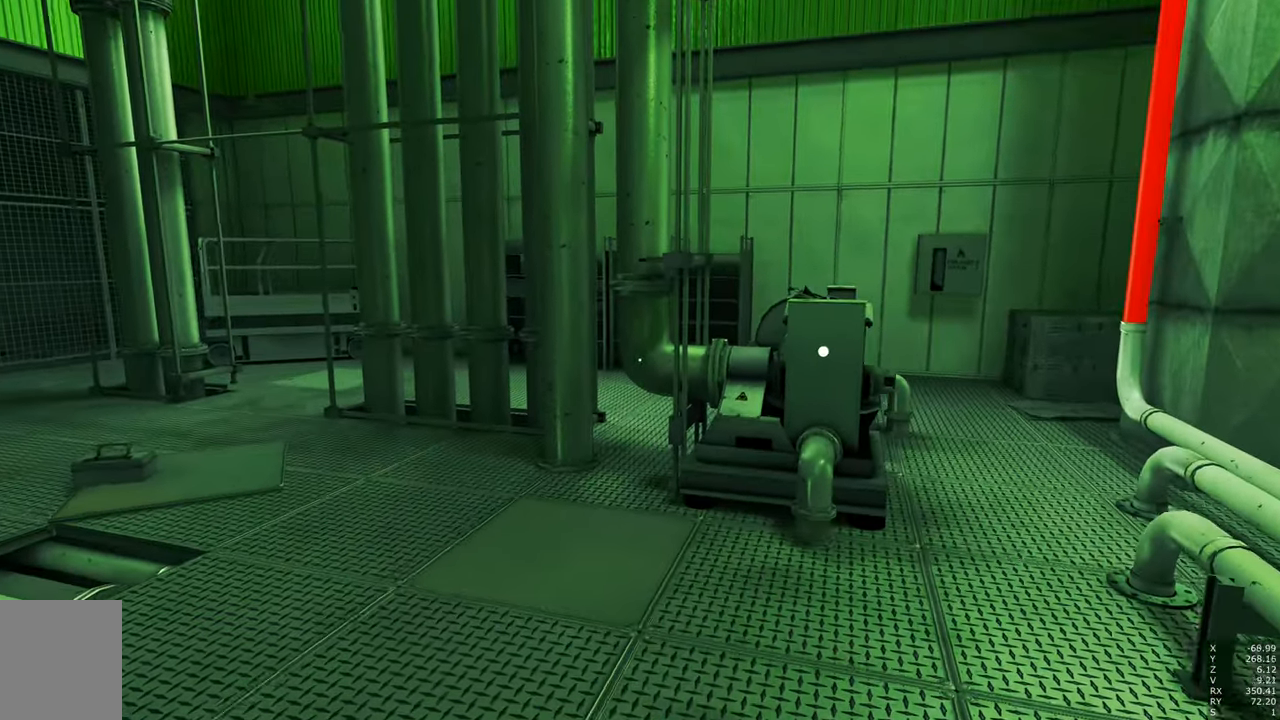
{"keys": ["w"], "mouse": [], "events": [[300, "mouse_right", "up"]]}
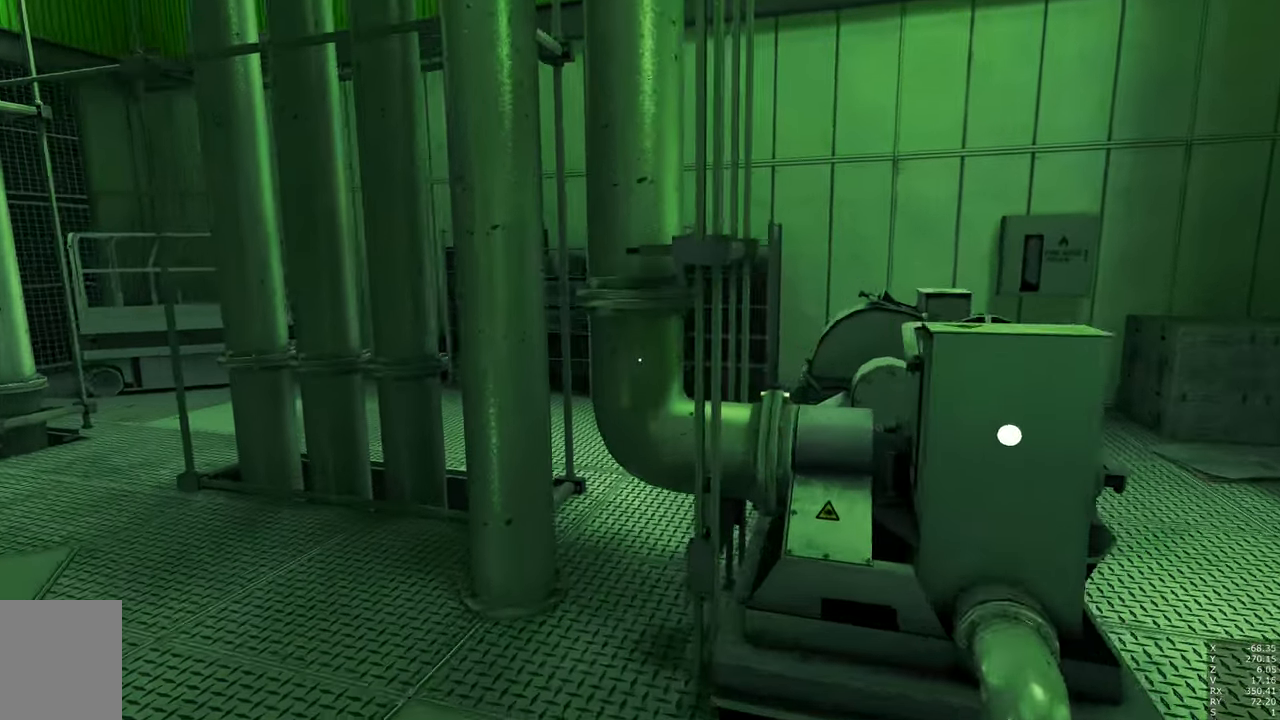
{"keys": ["w"], "mouse": [], "events": [[183, "space", "down"], [267, "space", "up"]]}
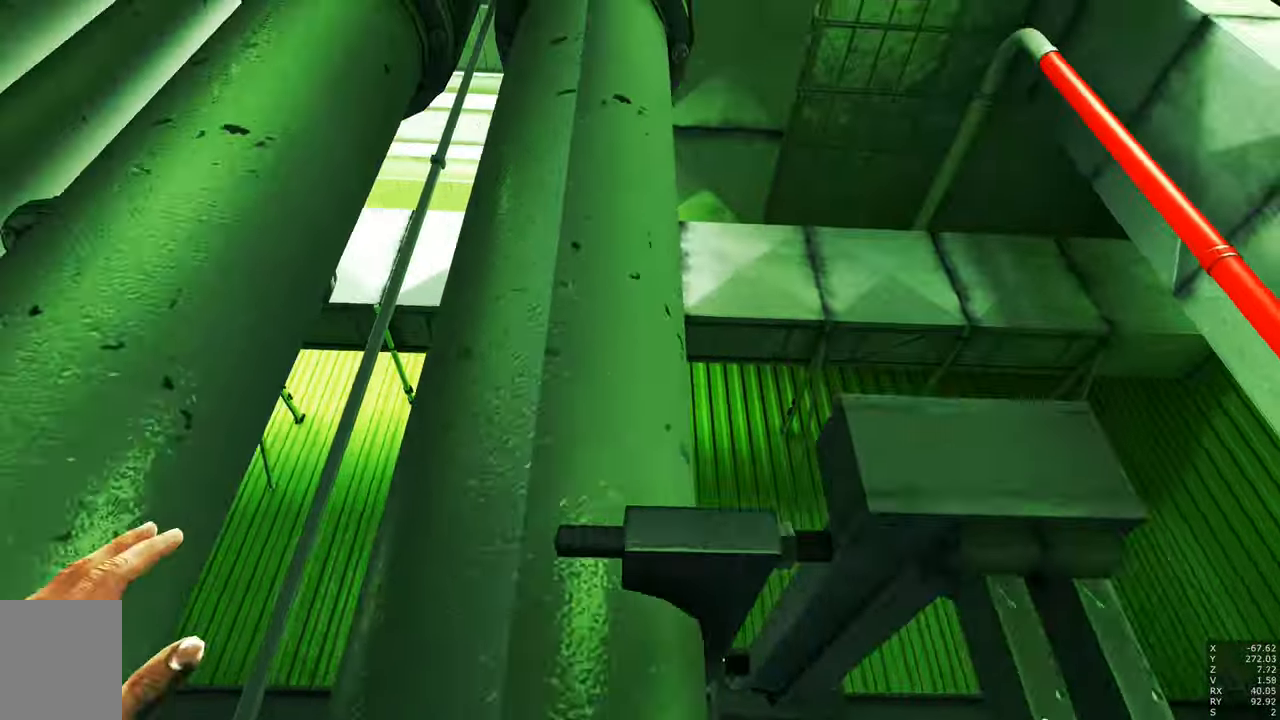
{"keys": ["w"], "mouse": [], "events": [[17, "q", "down"], [150, "q", "up"]]}
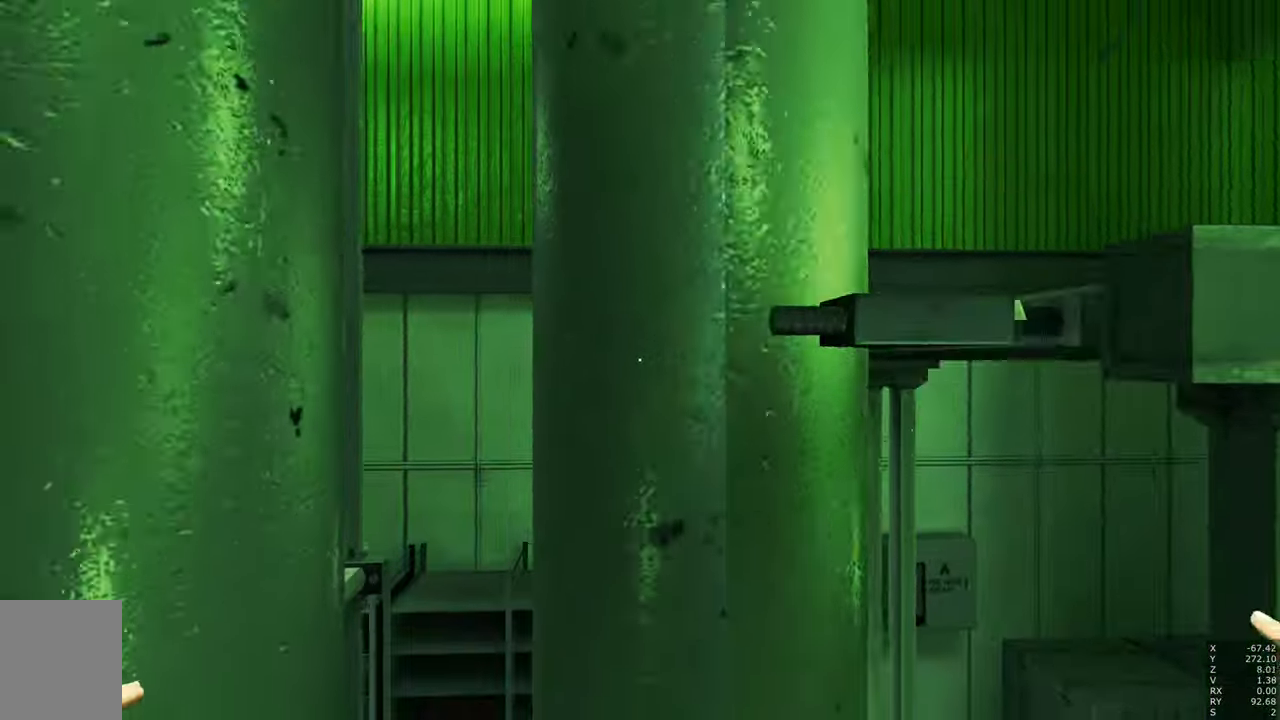
{"keys": ["s"], "mouse": [], "events": [[33, "w", "up"], [400, "s", "down"]]}
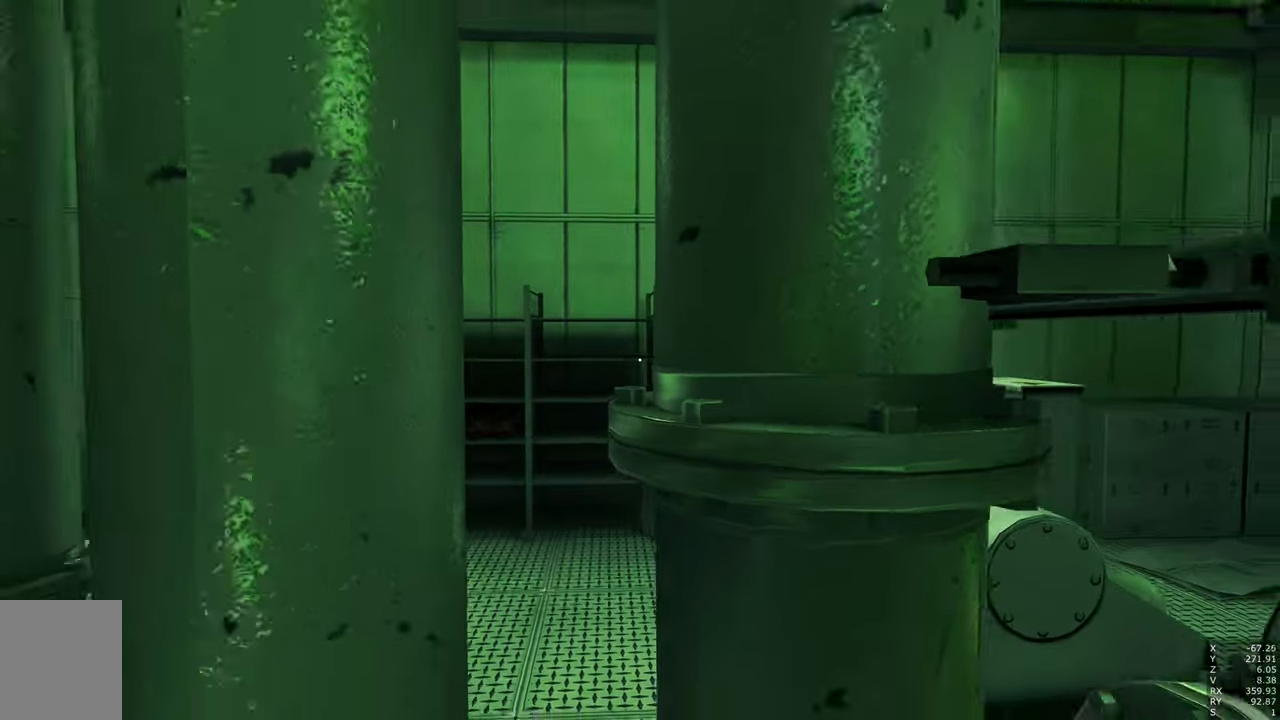
{"keys": ["s"], "mouse": [], "events": [[33, "d", "down"], [450, "d", "up"]]}
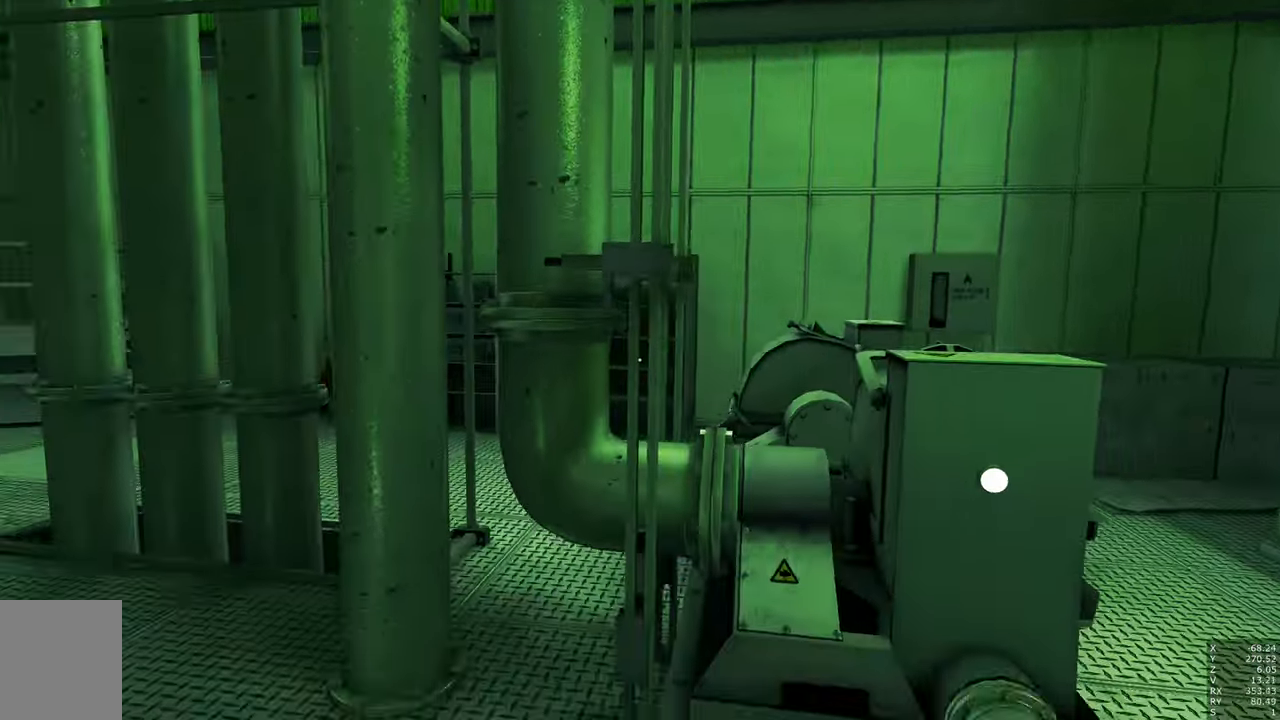
{"keys": ["s"], "mouse": [], "events": []}
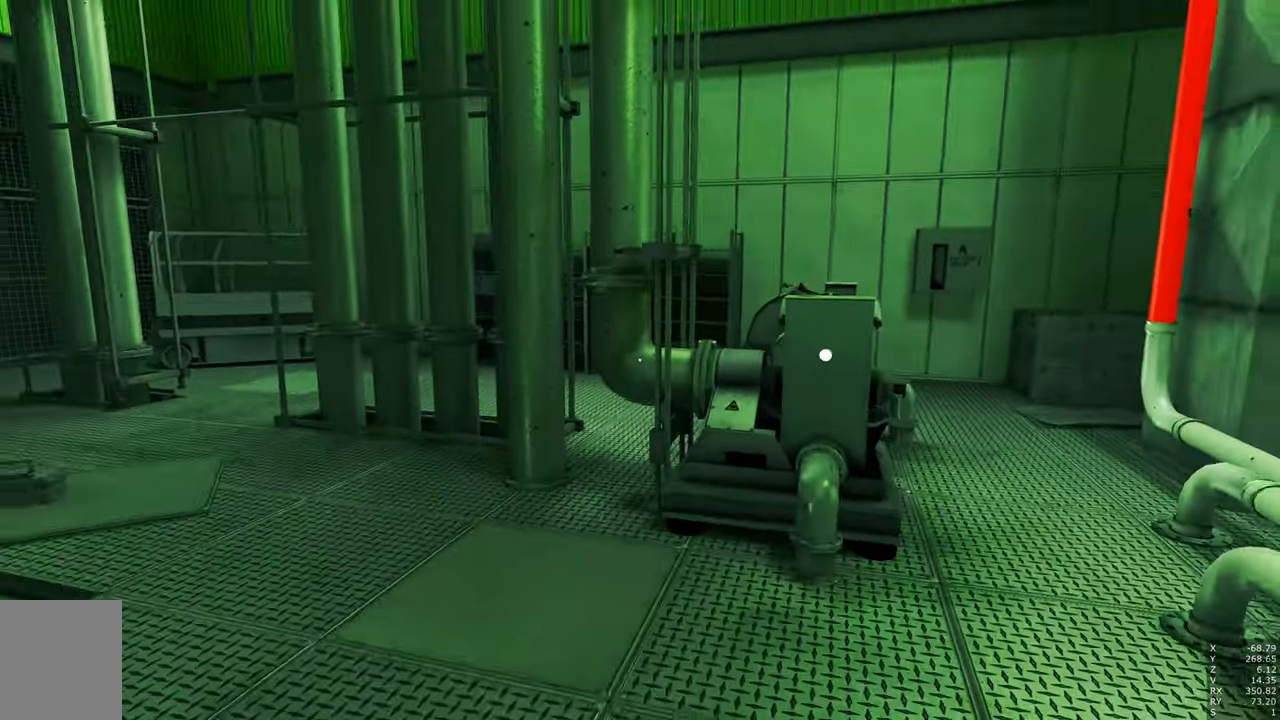
{"keys": [], "mouse": ["right"], "events": [[117, "a", "down"], [167, "a", "up"], [250, "s", "up"], [433, "mouse_right", "down"]]}